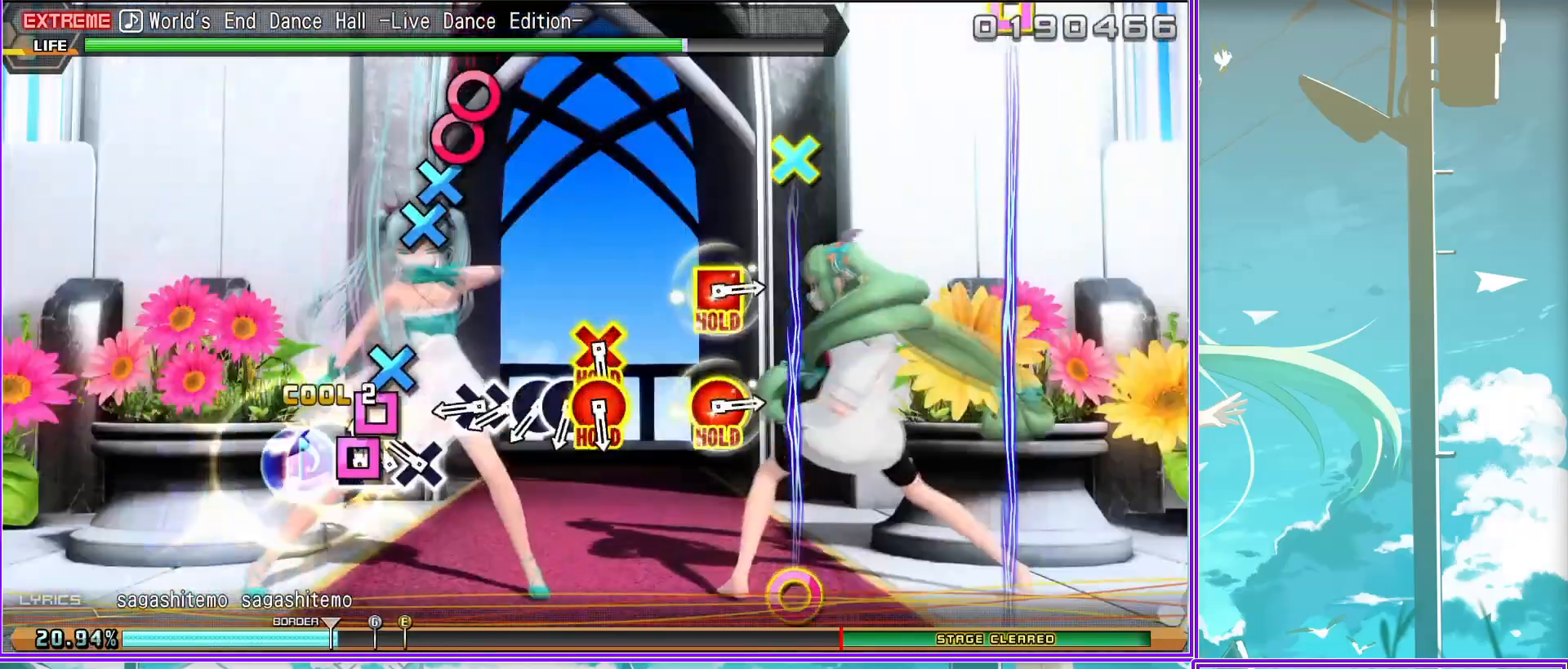
Gameplay with a controller (PlayStation layout); each line is a JSON object with the inputs held at the frame after it. "events" lists button and stick changes between this image and that frame as [ms after this image, input, new state], when the widget could be followed in between.
{"buttons": [], "left_stick": "center", "right_stick": "center", "events": [[33, "CROSS", "down"], [50, "CIRCLE", "down"], [67, "DPAD_DOWN", "down"], [100, "DPAD_LEFT", "down"], [133, "DPAD_LEFT", "up"], [150, "CIRCLE", "up"], [150, "CROSS", "up"], [150, "DPAD_DOWN", "up"], [267, "CIRCLE", "down"], [267, "CROSS", "down"], [367, "CIRCLE", "up"], [367, "CROSS", "up"]]}
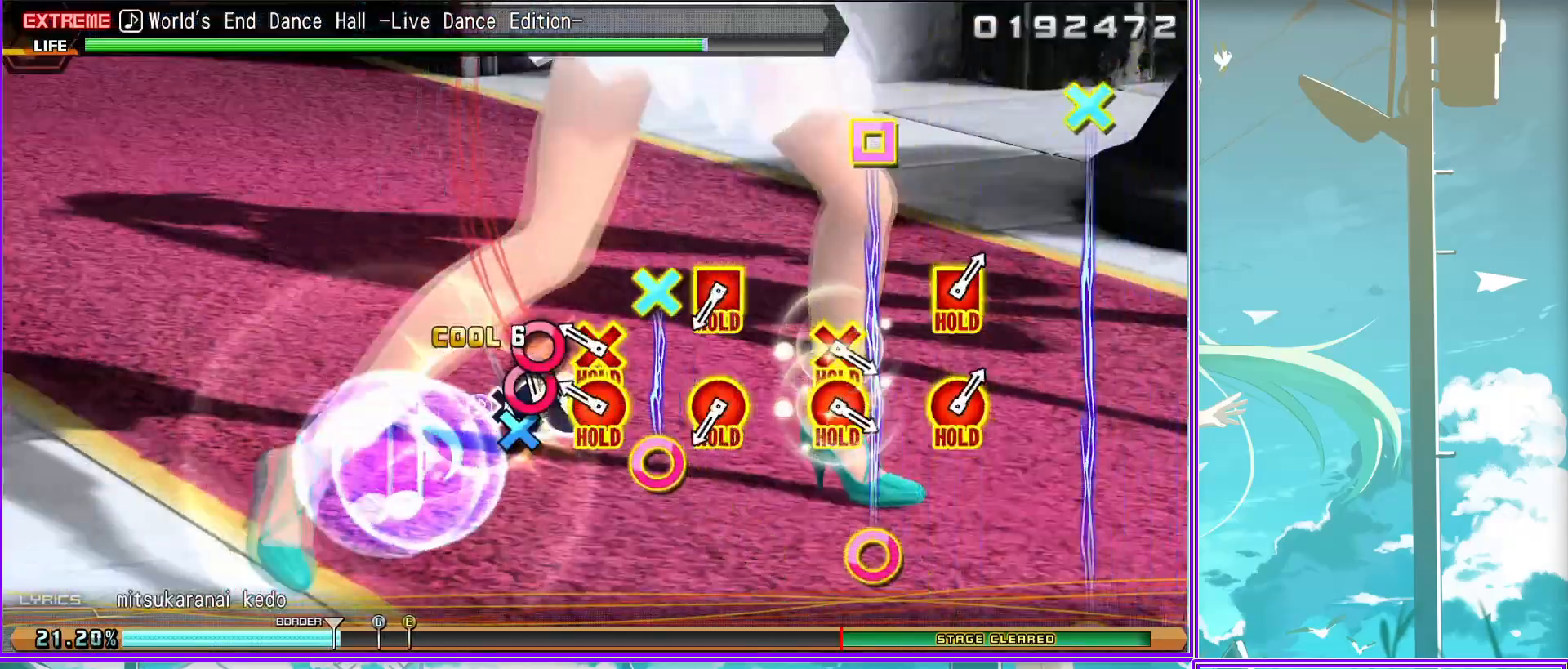
{"buttons": ["CROSS", "CIRCLE"], "left_stick": "center", "right_stick": "center", "events": [[50, "R1", "down"], [183, "R1", "up"], [367, "CIRCLE", "down"], [367, "CROSS", "down"]]}
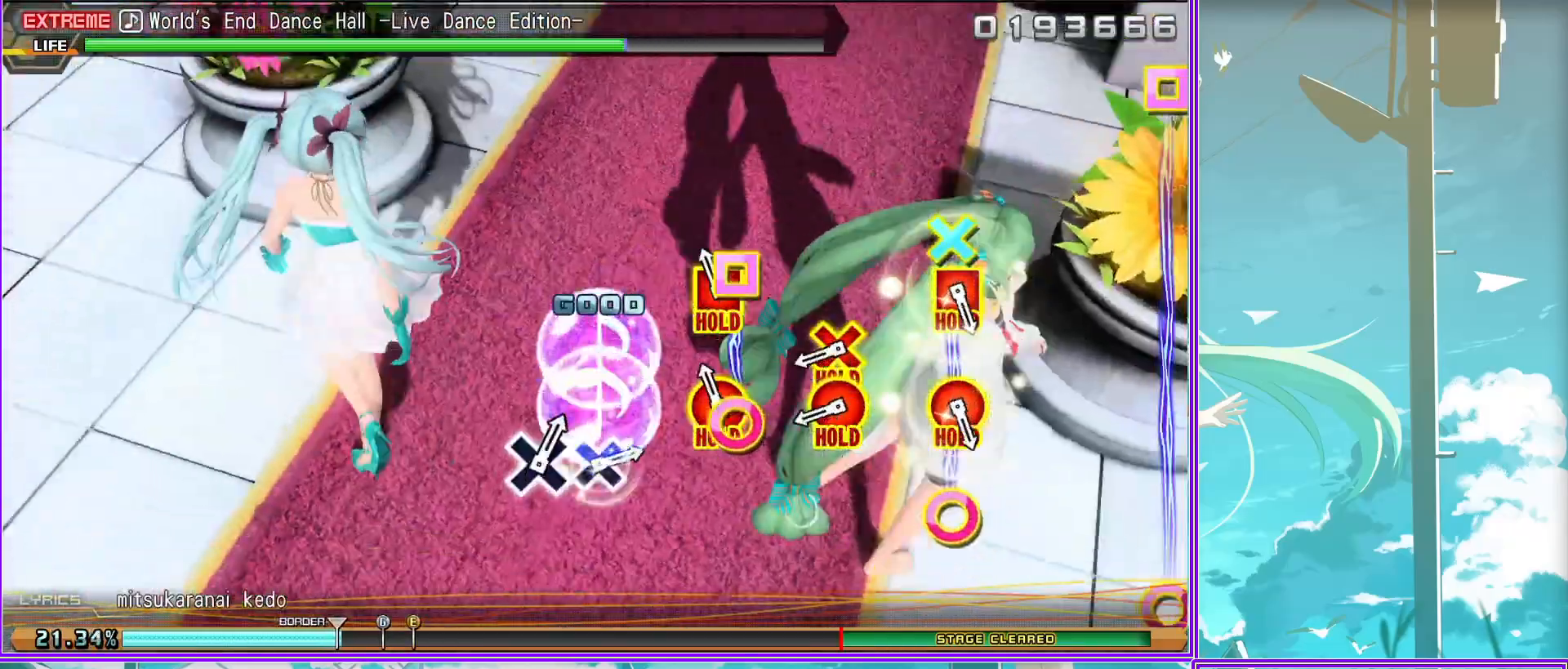
{"buttons": [], "left_stick": "center", "right_stick": "center", "events": [[33, "CROSS", "up"], [50, "CIRCLE", "up"], [233, "R1", "down"], [383, "R1", "up"]]}
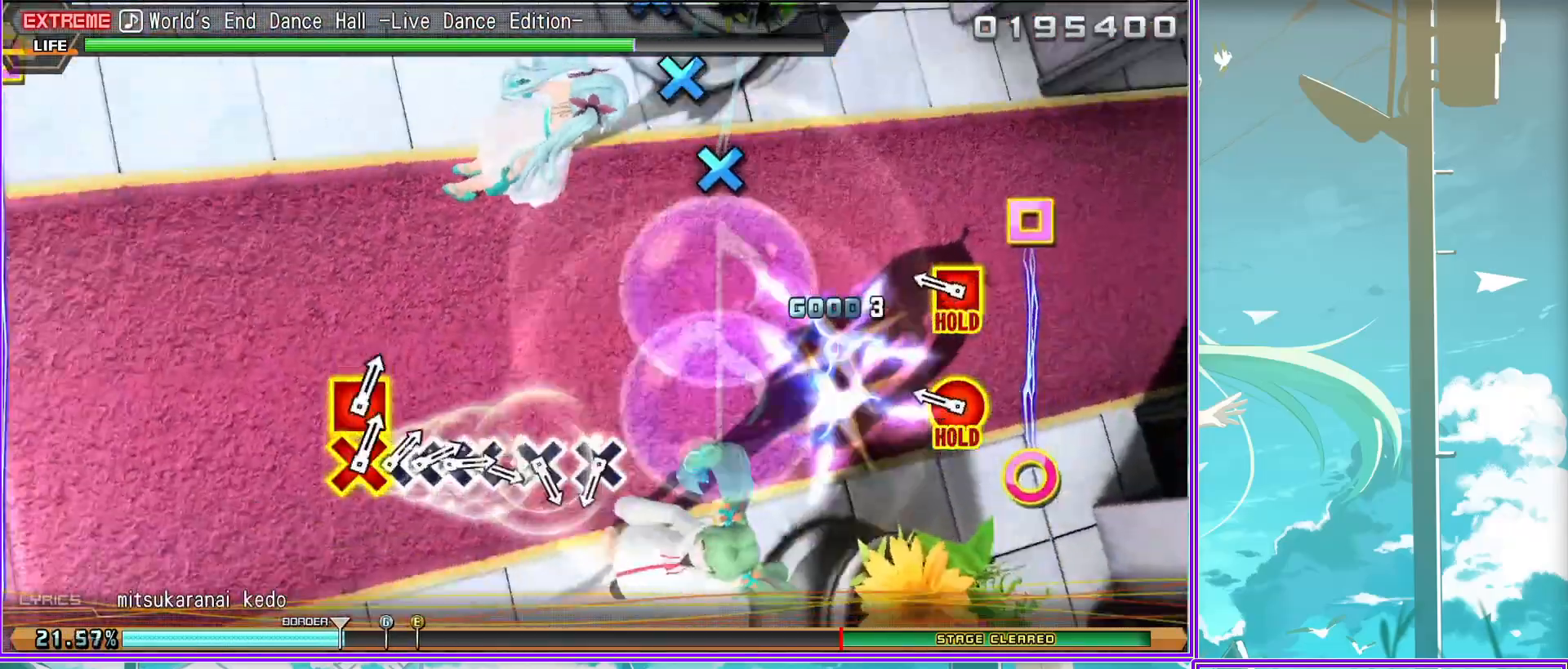
{"buttons": ["CROSS", "DPAD_DOWN"], "left_stick": "center", "right_stick": "center", "events": [[117, "CROSS", "down"], [200, "CROSS", "up"], [267, "CROSS", "down"], [400, "CROSS", "up"], [400, "DPAD_DOWN", "down"], [483, "CROSS", "down"]]}
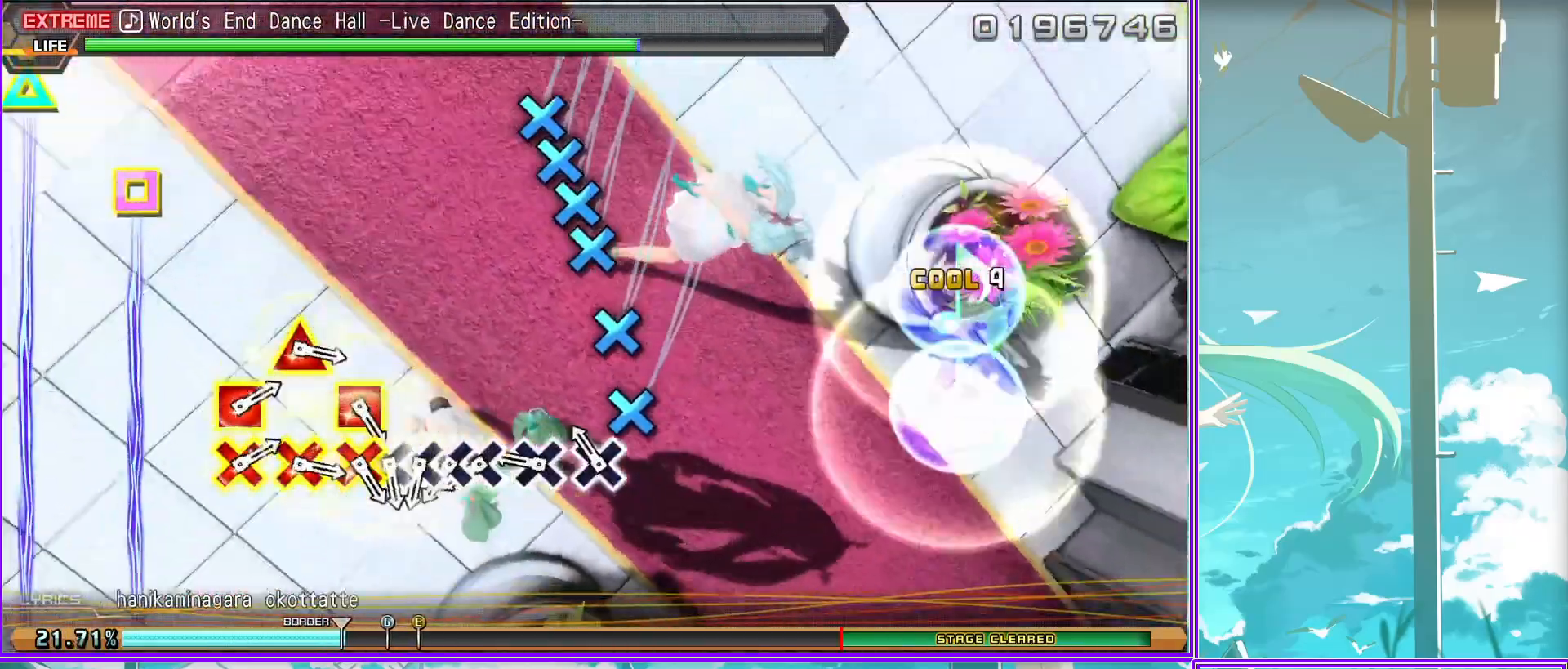
{"buttons": ["L1"], "left_stick": "center", "right_stick": "center", "events": [[17, "DPAD_DOWN", "up"], [50, "CROSS", "up"], [83, "DPAD_DOWN", "down"], [117, "CROSS", "down"], [183, "DPAD_DOWN", "up"], [217, "CROSS", "up"], [300, "CROSS", "down"], [300, "SQUARE", "down"], [467, "L1", "down"], [467, "SQUARE", "up"], [500, "CROSS", "up"]]}
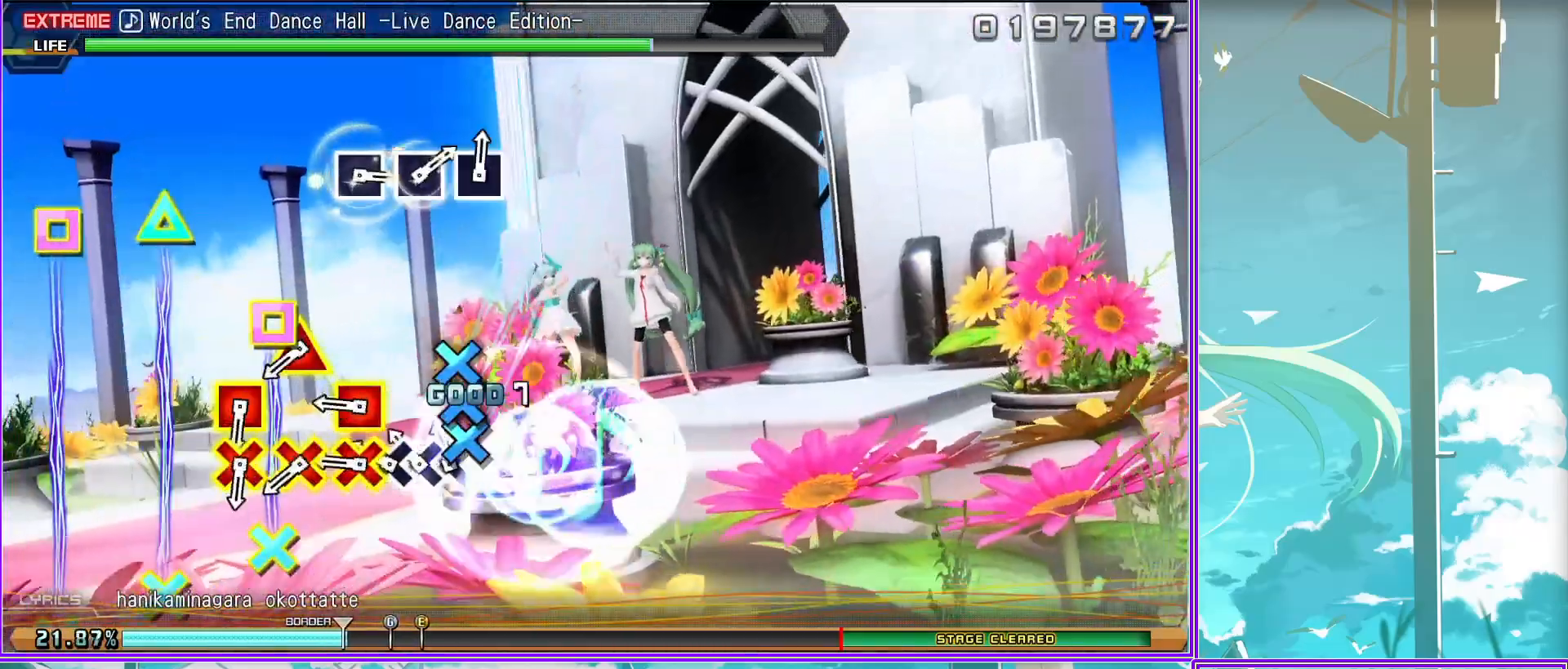
{"buttons": ["SQUARE"], "left_stick": "center", "right_stick": "center", "events": [[133, "L1", "up"], [150, "CROSS", "down"], [183, "SQUARE", "down"], [217, "L1", "down"], [317, "CROSS", "up"], [317, "SQUARE", "up"], [333, "L1", "up"], [467, "SQUARE", "down"]]}
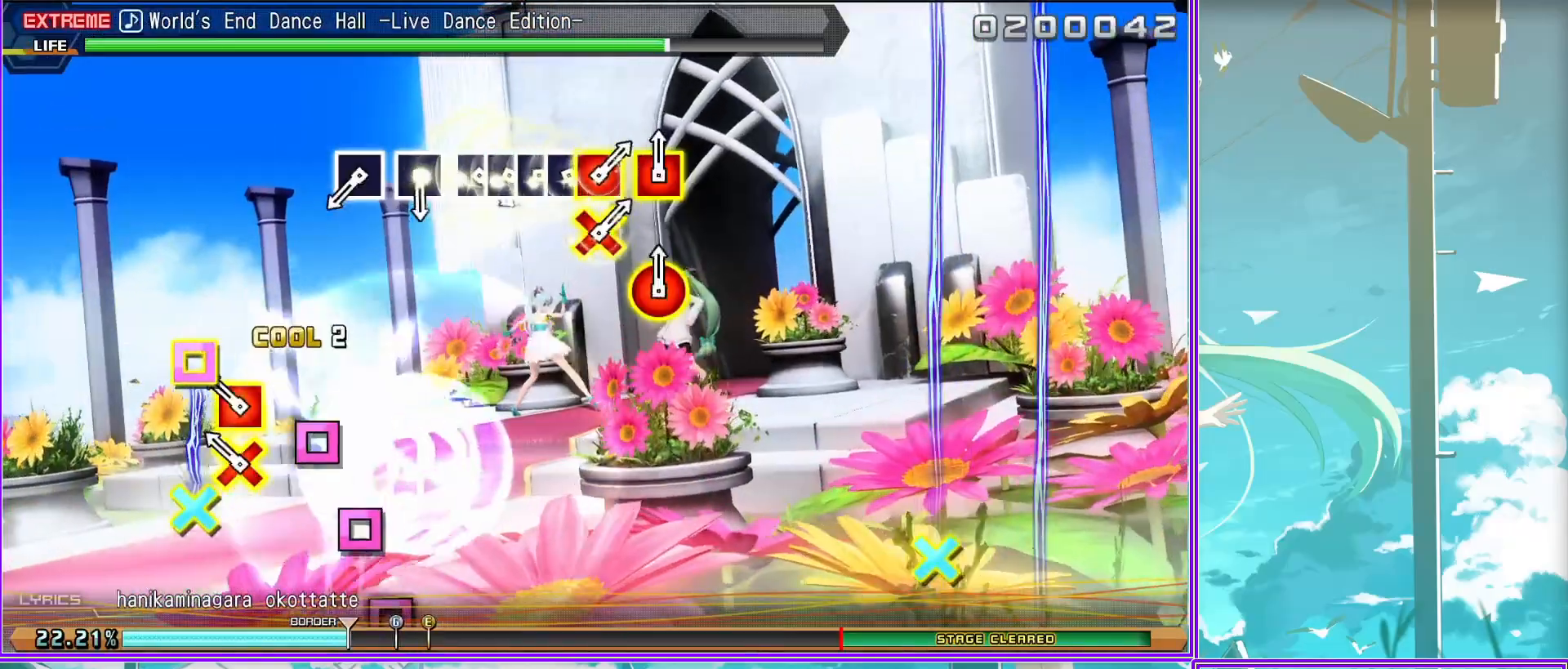
{"buttons": ["DPAD_LEFT"], "left_stick": "center", "right_stick": "center", "events": [[67, "SQUARE", "up"], [133, "SQUARE", "down"], [200, "SQUARE", "up"], [317, "SQUARE", "down"], [383, "DPAD_LEFT", "down"], [400, "SQUARE", "up"]]}
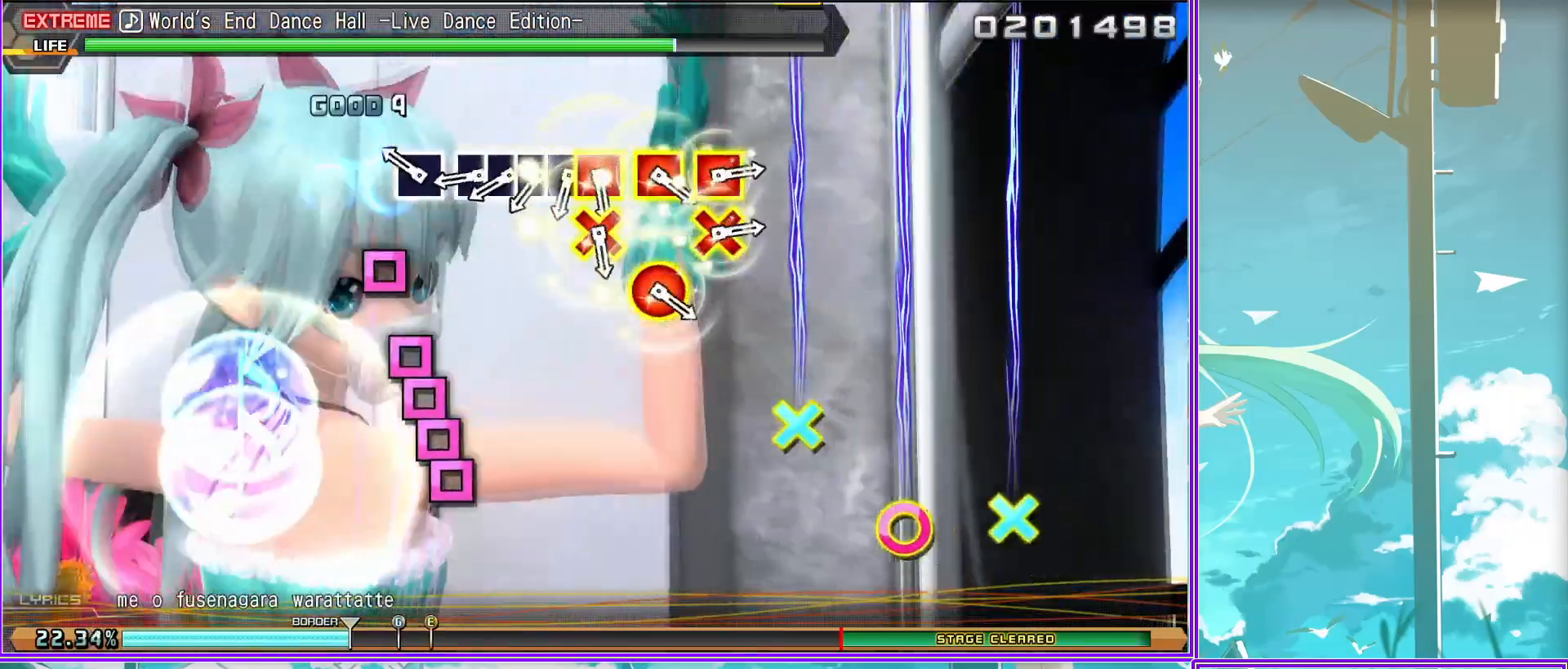
{"buttons": ["R1"], "left_stick": "center", "right_stick": "center", "events": [[17, "DPAD_LEFT", "up"], [17, "SQUARE", "down"], [117, "DPAD_LEFT", "down"], [117, "SQUARE", "up"], [183, "CROSS", "down"], [183, "SQUARE", "down"], [200, "DPAD_LEFT", "up"], [333, "CROSS", "up"], [333, "SQUARE", "up"], [417, "R1", "down"]]}
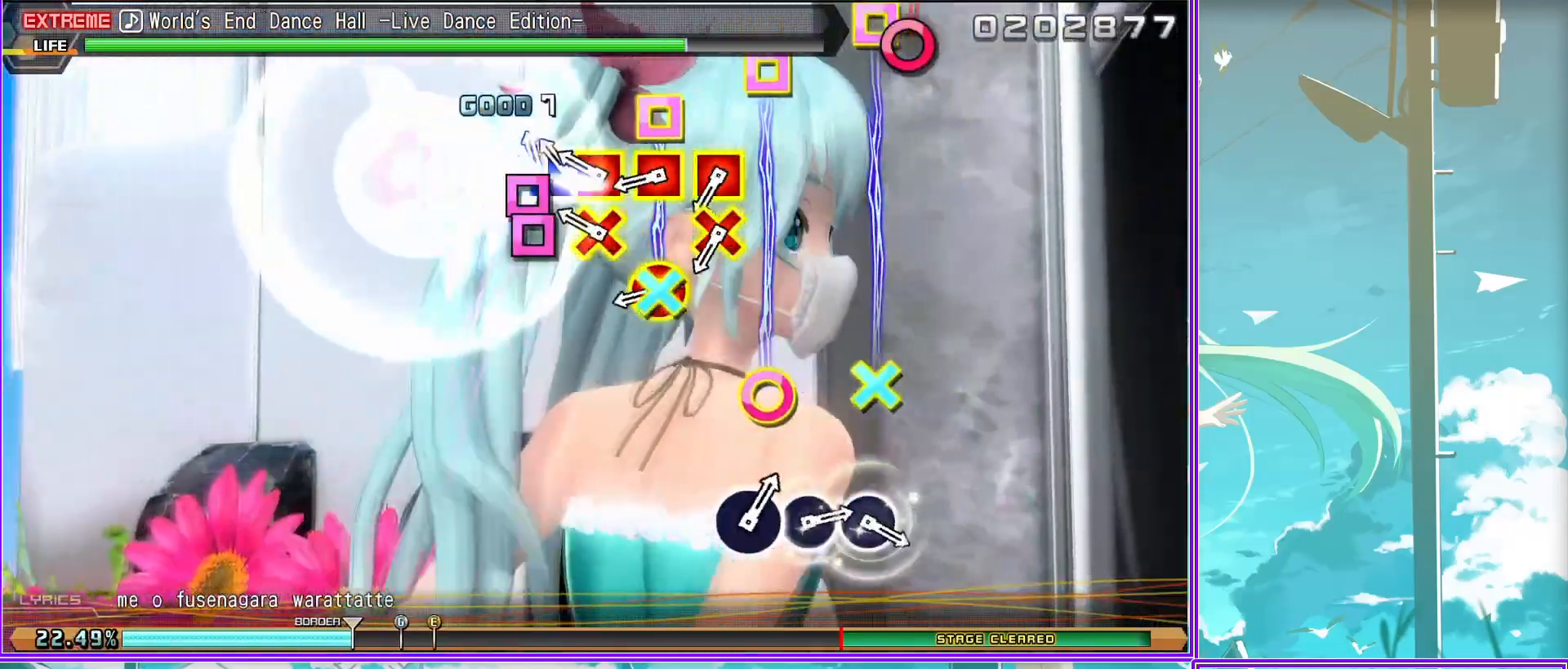
{"buttons": [], "left_stick": "center", "right_stick": "center", "events": [[50, "R1", "up"], [100, "R1", "down"], [233, "R1", "up"], [383, "CIRCLE", "down"], [450, "CIRCLE", "up"]]}
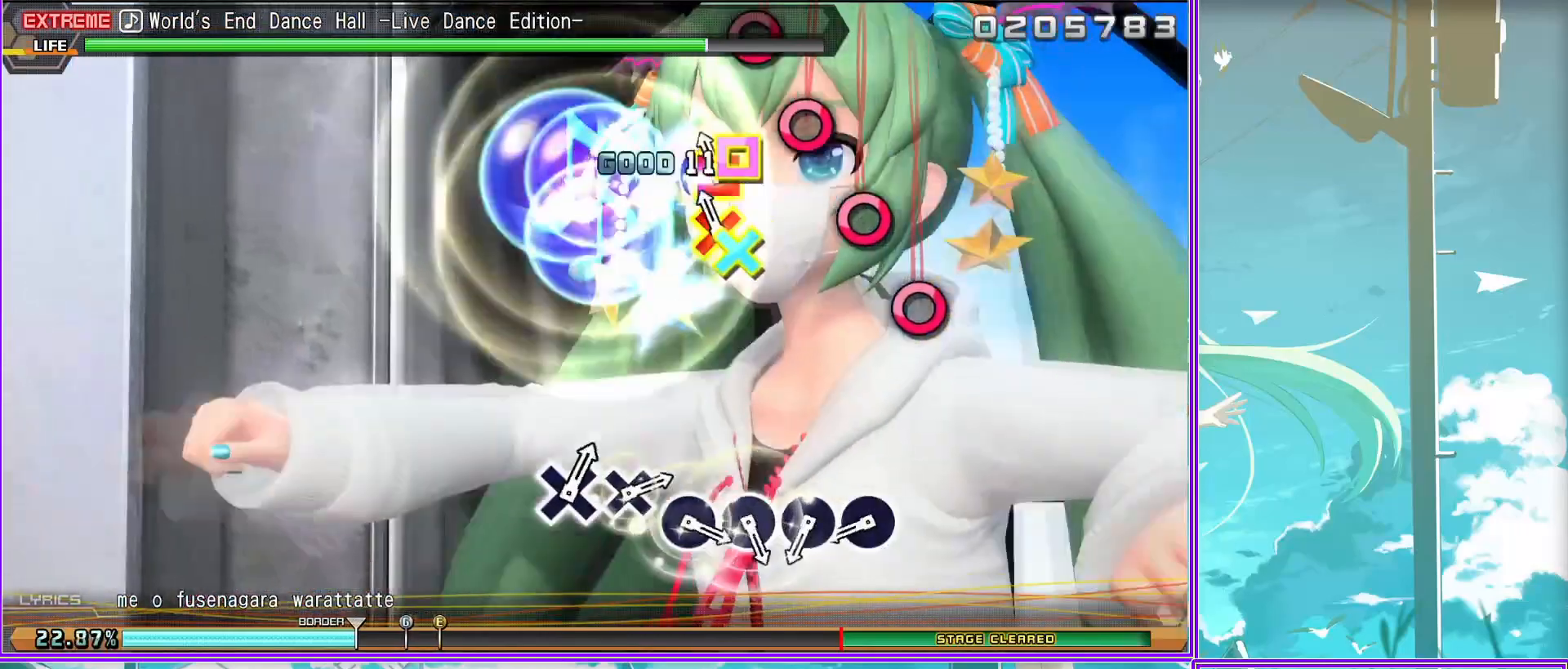
{"buttons": [], "left_stick": "center", "right_stick": "center", "events": [[33, "CIRCLE", "down"], [150, "CIRCLE", "up"], [250, "CIRCLE", "down"], [350, "CIRCLE", "up"], [400, "CIRCLE", "down"], [483, "CIRCLE", "up"]]}
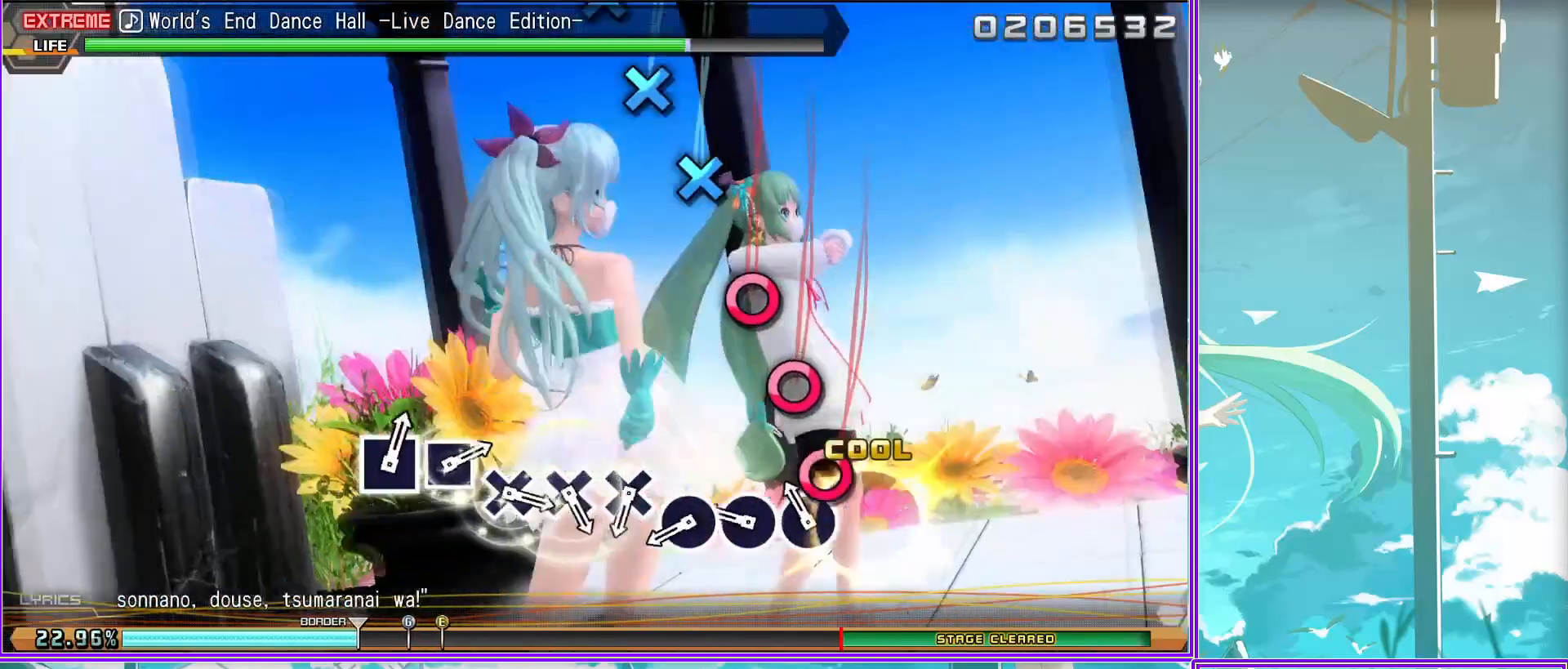
{"buttons": [], "left_stick": "center", "right_stick": "center", "events": [[83, "CROSS", "down"], [133, "CROSS", "up"], [250, "CROSS", "down"], [317, "CROSS", "up"], [417, "CROSS", "down"], [500, "CROSS", "up"]]}
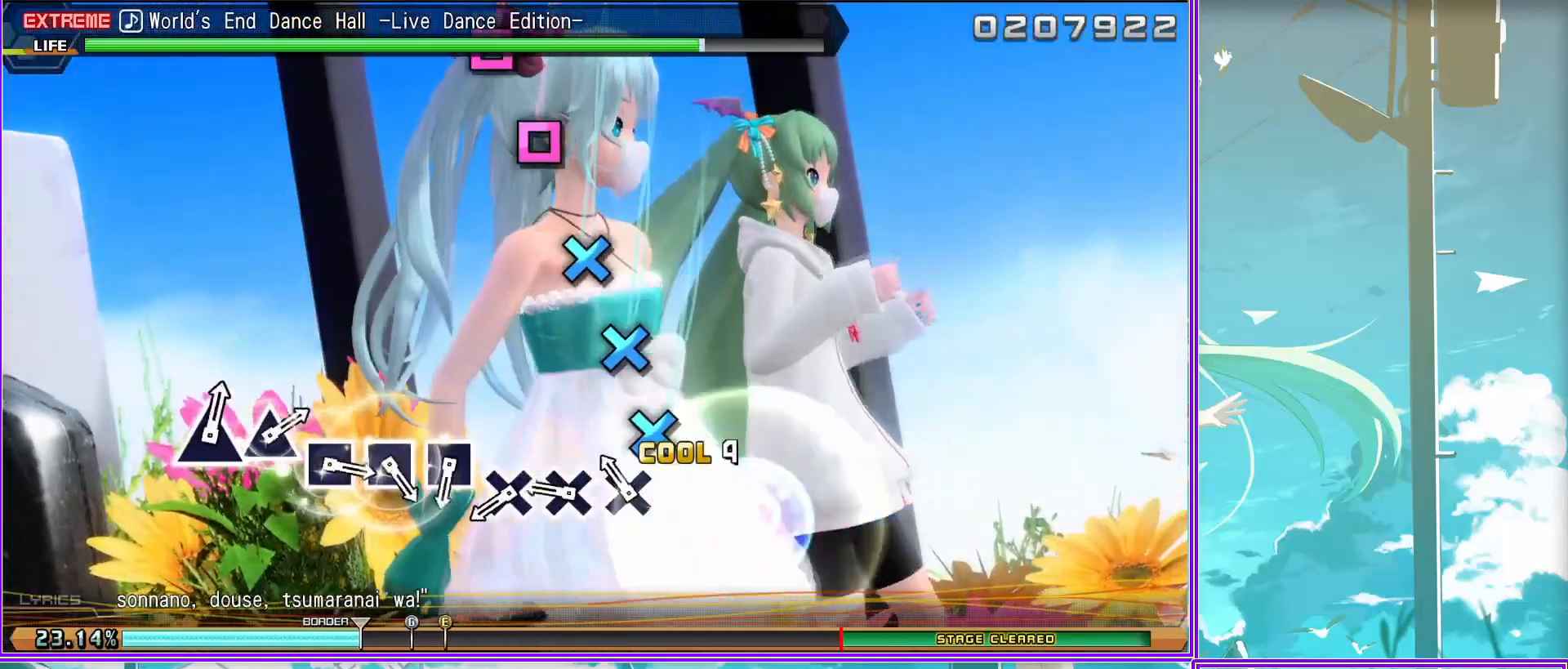
{"buttons": ["SQUARE"], "left_stick": "center", "right_stick": "center", "events": [[100, "SQUARE", "down"], [200, "SQUARE", "up"], [300, "SQUARE", "down"], [367, "SQUARE", "up"], [450, "SQUARE", "down"]]}
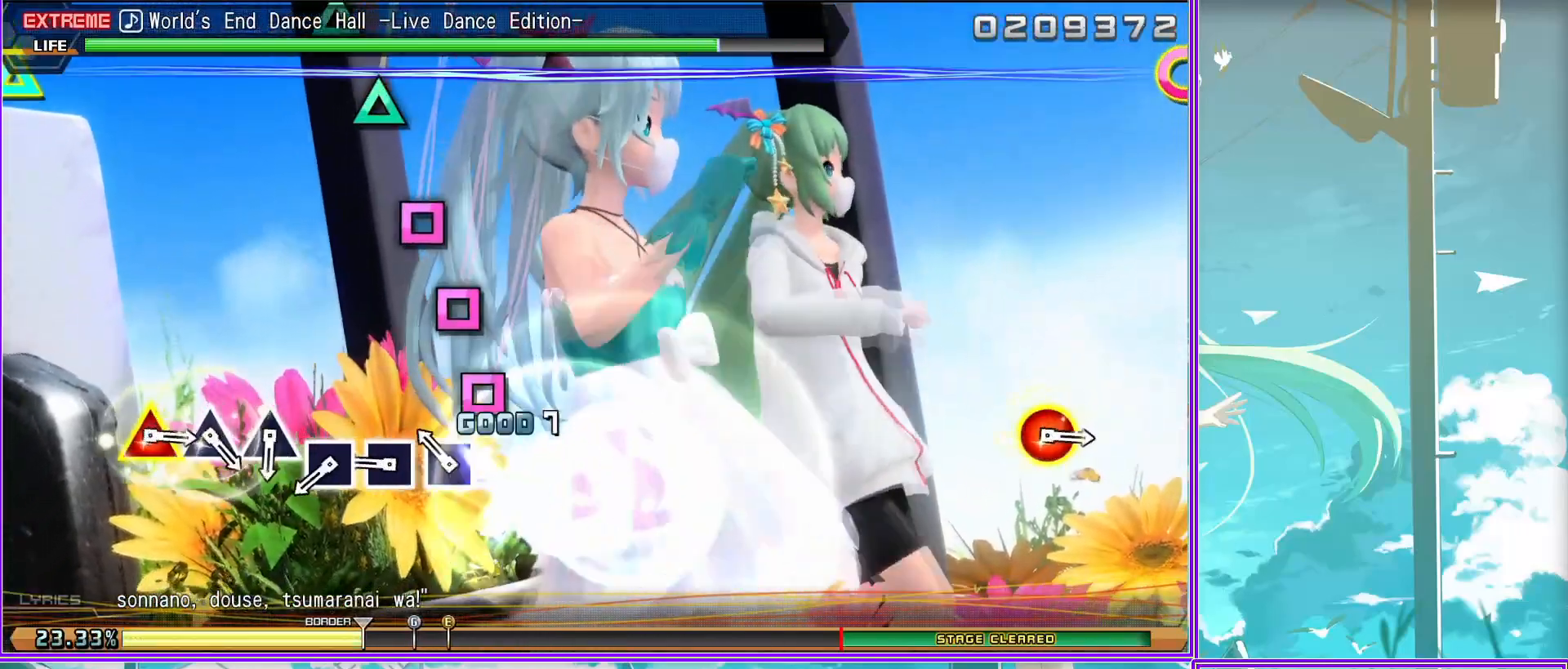
{"buttons": ["CIRCLE", "TRIANGLE"], "left_stick": "center", "right_stick": "center", "events": [[17, "SQUARE", "up"], [167, "TRIANGLE", "down"], [200, "TRIANGLE", "up"], [300, "TRIANGLE", "down"], [367, "TRIANGLE", "up"], [467, "CIRCLE", "down"], [467, "TRIANGLE", "down"]]}
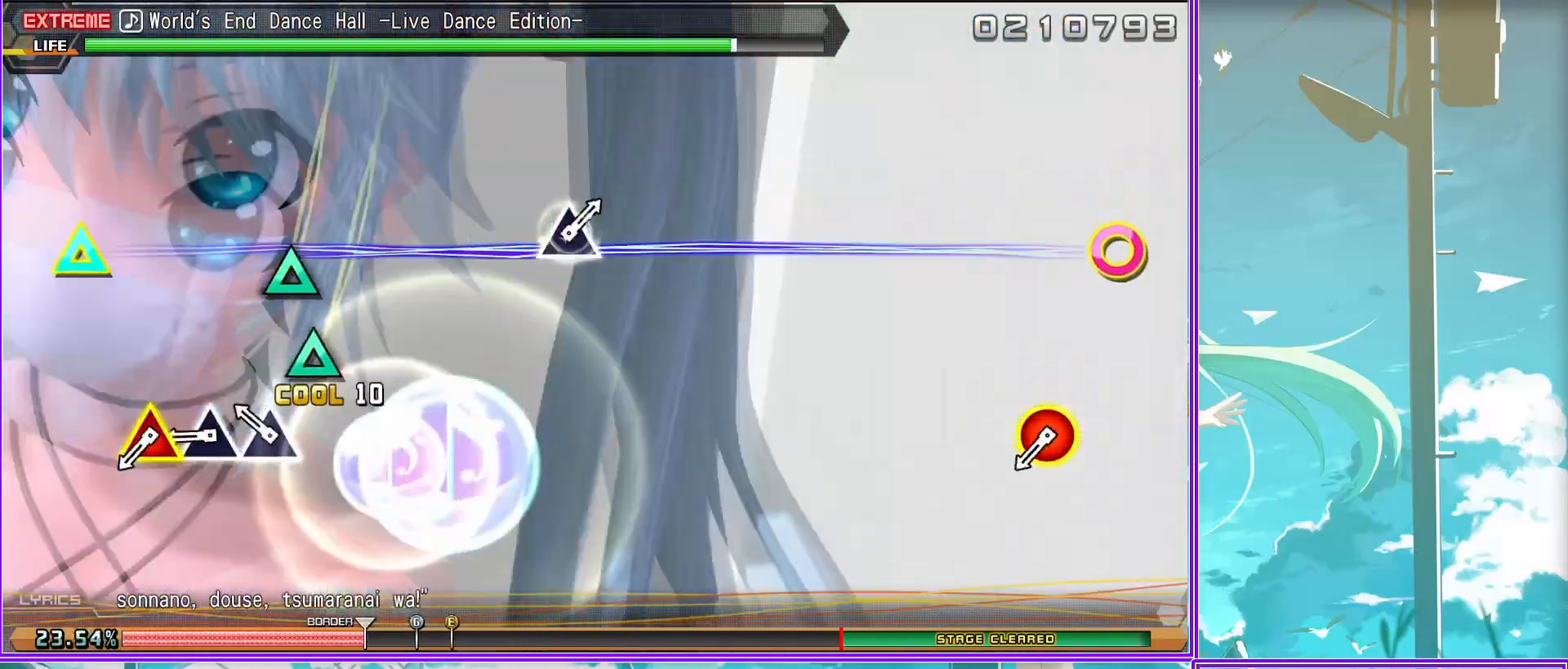
{"buttons": [], "left_stick": "center", "right_stick": "center", "events": [[133, "TRIANGLE", "up"], [150, "CIRCLE", "up"]]}
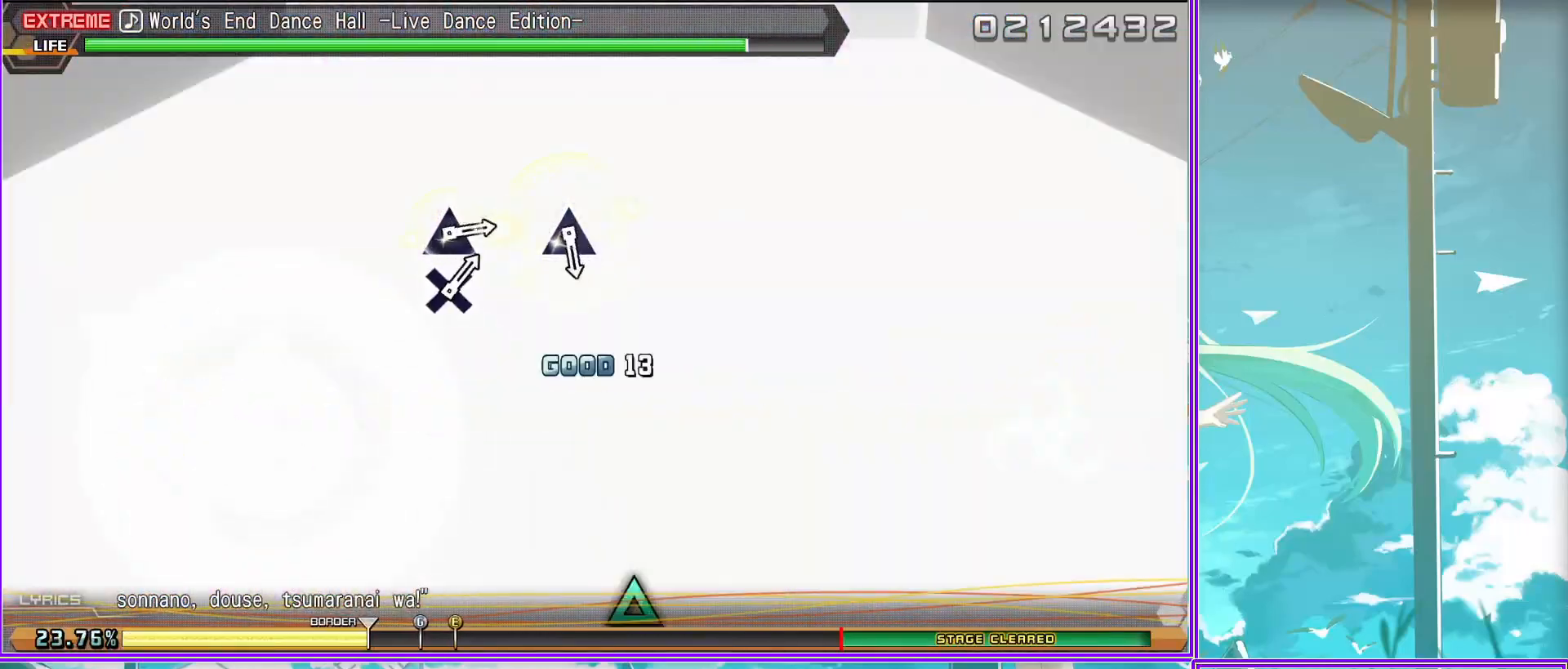
{"buttons": [], "left_stick": "center", "right_stick": "center", "events": [[150, "TRIANGLE", "down"], [217, "TRIANGLE", "up"]]}
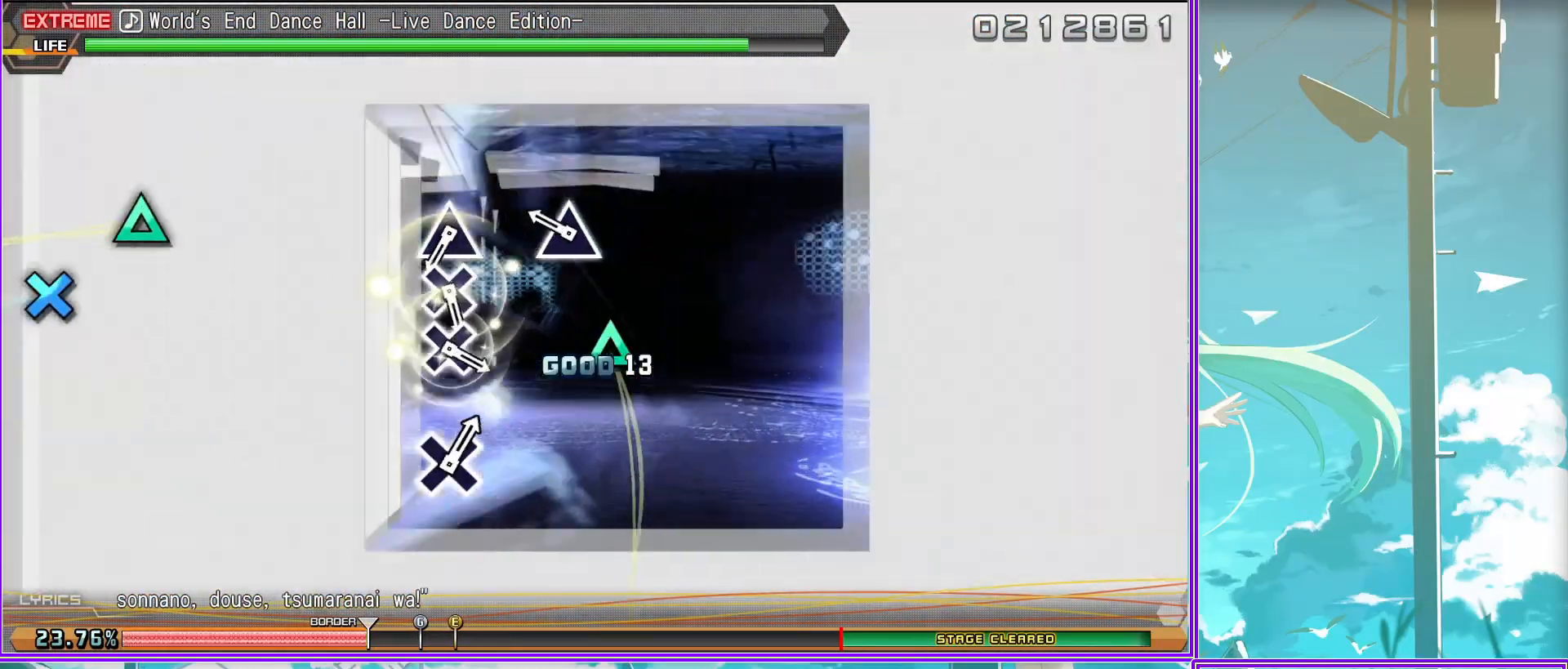
{"buttons": ["CROSS"], "left_stick": "center", "right_stick": "center", "events": [[50, "TRIANGLE", "down"], [117, "TRIANGLE", "up"], [267, "CROSS", "down"], [350, "CROSS", "up"], [450, "CROSS", "down"]]}
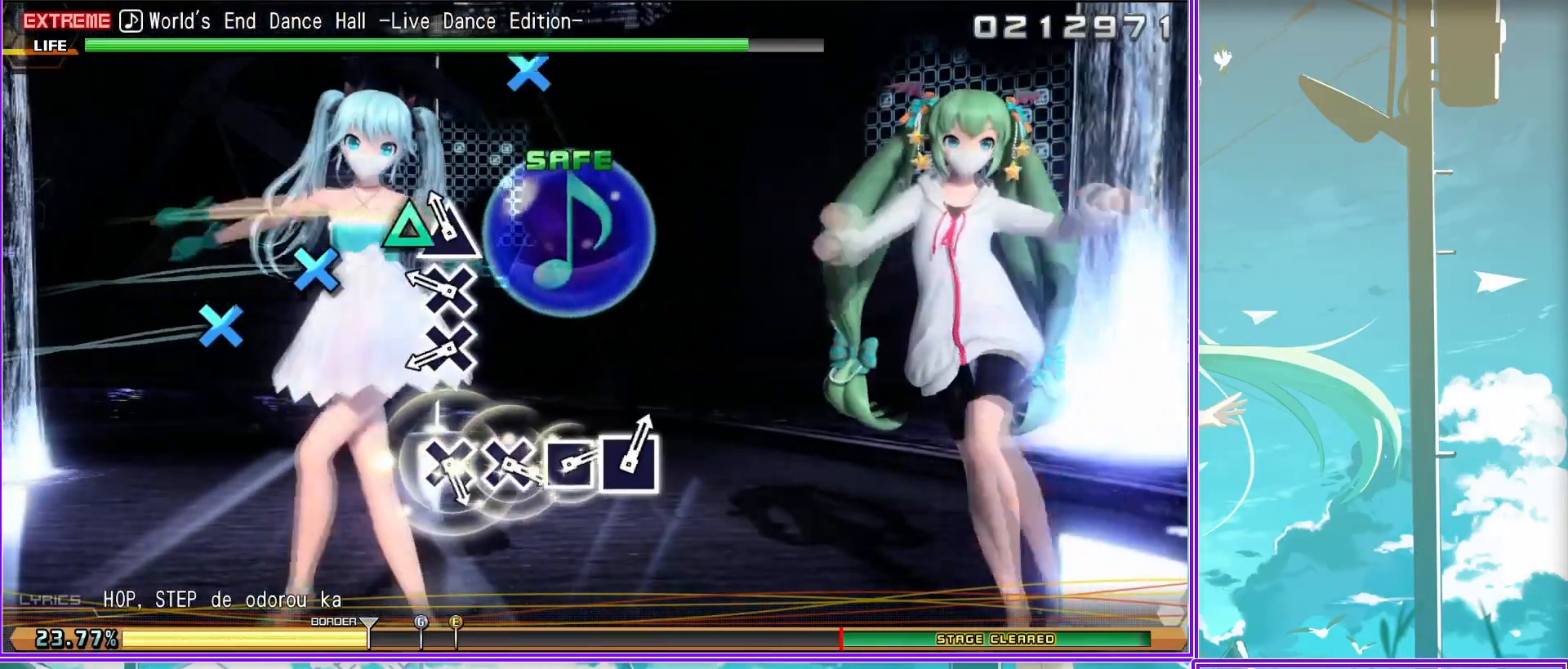
{"buttons": [], "left_stick": "center", "right_stick": "center", "events": [[33, "CROSS", "up"], [233, "CROSS", "down"], [283, "CROSS", "up"]]}
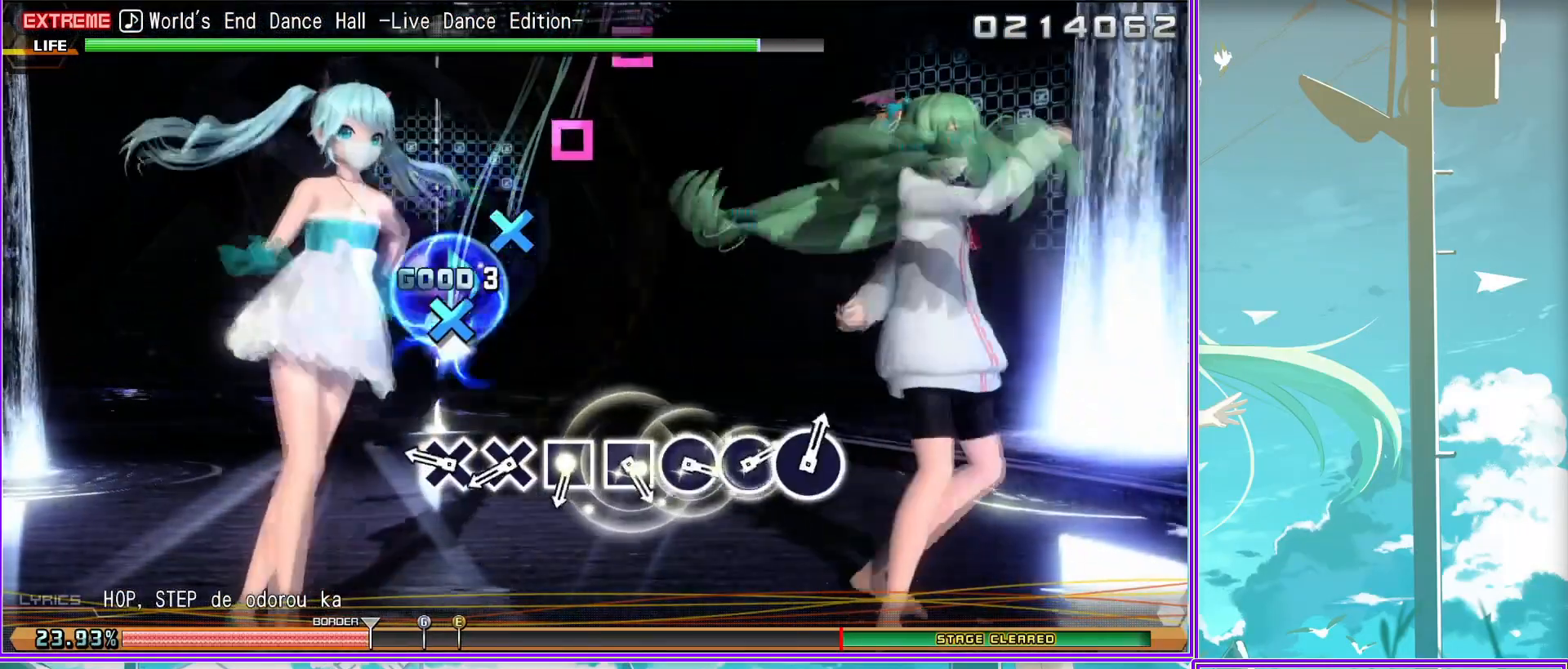
{"buttons": ["CIRCLE"], "left_stick": "center", "right_stick": "center", "events": [[50, "SQUARE", "down"], [133, "SQUARE", "up"], [200, "SQUARE", "down"], [300, "SQUARE", "up"], [350, "SQUARE", "down"], [450, "SQUARE", "up"], [500, "CIRCLE", "down"]]}
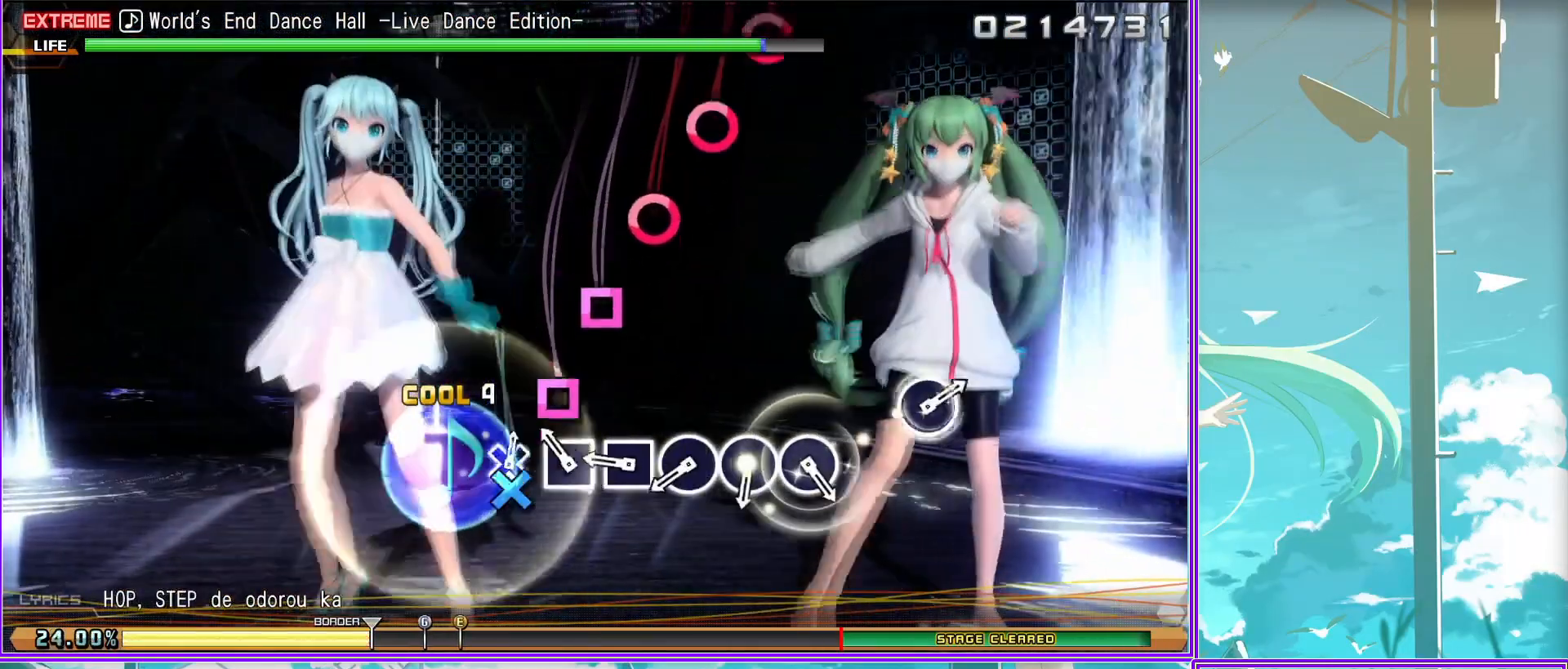
{"buttons": [], "left_stick": "center", "right_stick": "center", "events": [[117, "CIRCLE", "up"], [200, "CIRCLE", "down"], [283, "CIRCLE", "up"], [367, "CIRCLE", "down"], [467, "CIRCLE", "up"]]}
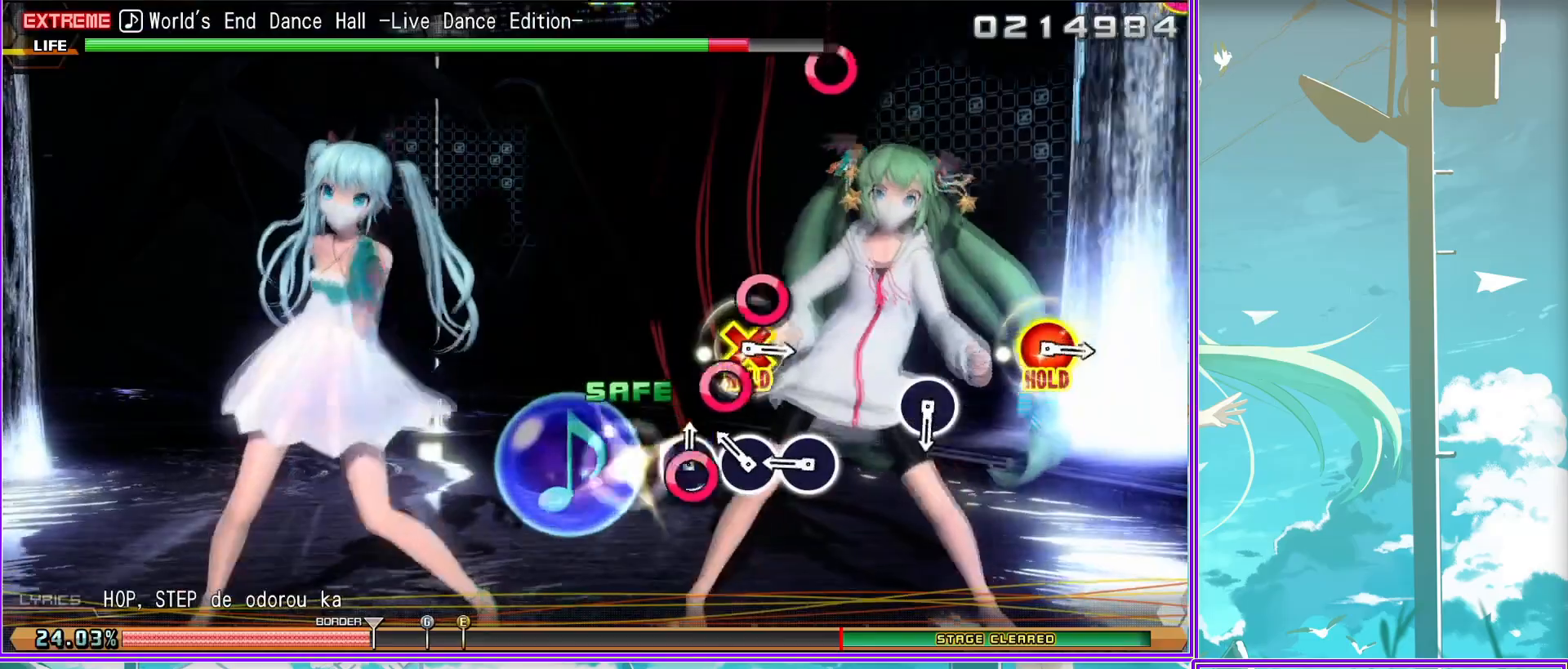
{"buttons": [], "left_stick": "center", "right_stick": "center", "events": [[167, "CIRCLE", "down"], [267, "CIRCLE", "up"]]}
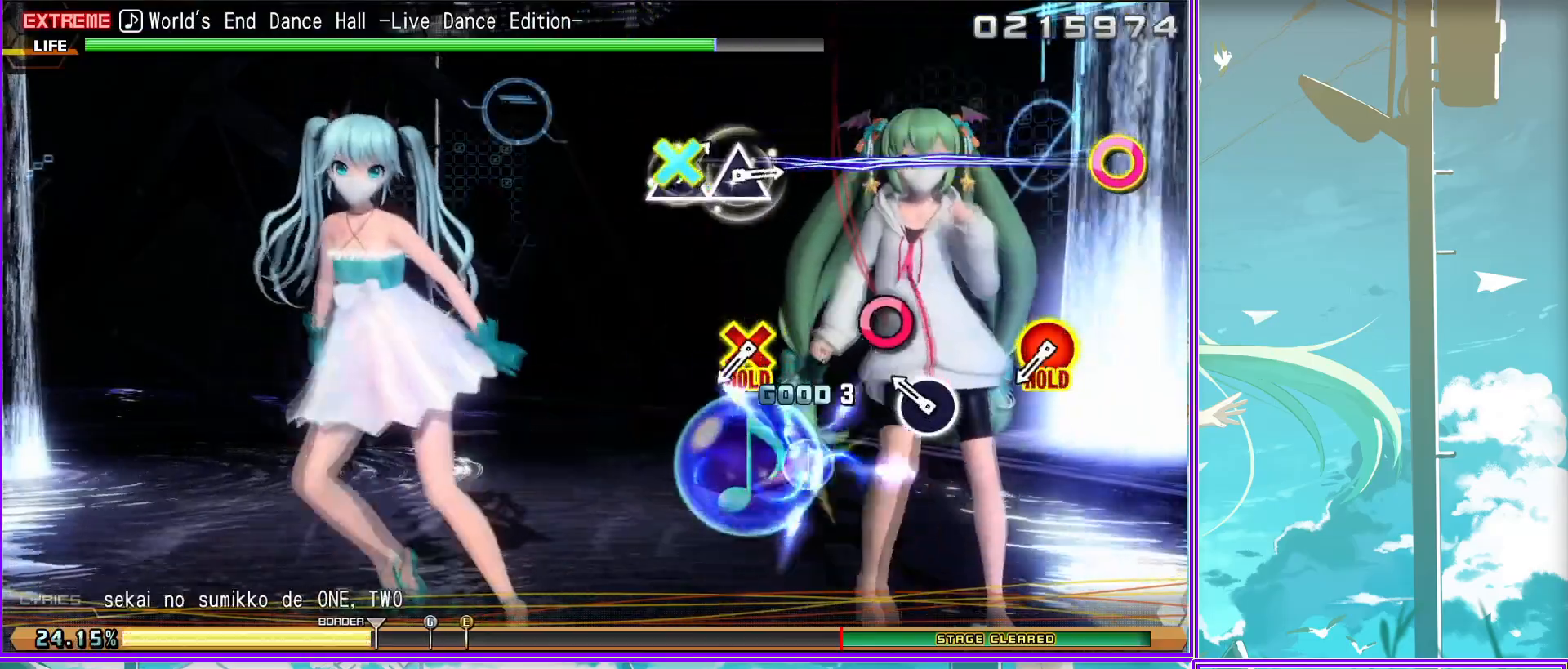
{"buttons": ["L2"], "left_stick": "center", "right_stick": "center", "events": [[17, "CROSS", "down"], [33, "CIRCLE", "down"], [133, "L2", "down"], [217, "CIRCLE", "up"], [217, "CROSS", "up"]]}
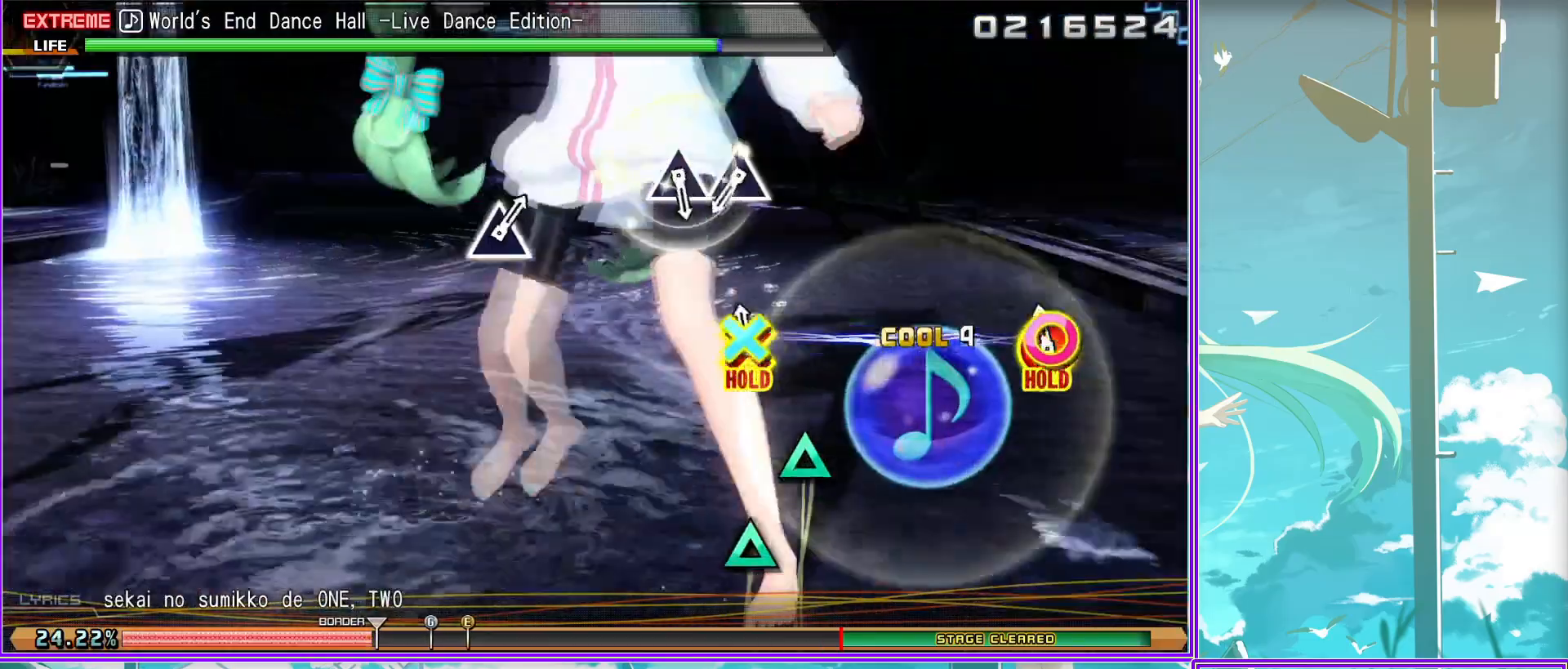
{"buttons": ["L2"], "left_stick": "center", "right_stick": "center", "events": [[50, "TRIANGLE", "down"], [100, "TRIANGLE", "up"], [200, "TRIANGLE", "down"], [317, "TRIANGLE", "up"]]}
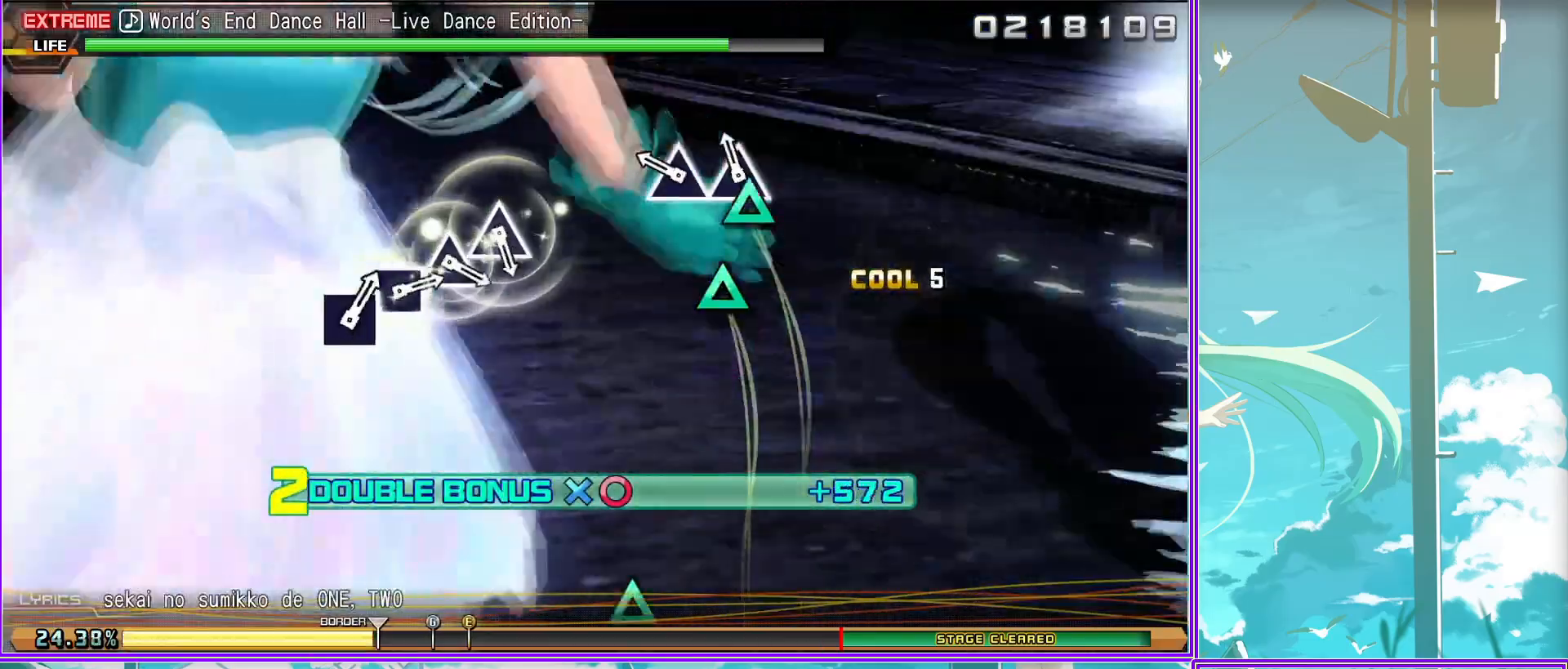
{"buttons": ["L2"], "left_stick": "center", "right_stick": "center", "events": [[217, "TRIANGLE", "down"], [283, "TRIANGLE", "up"], [383, "TRIANGLE", "down"], [467, "TRIANGLE", "up"]]}
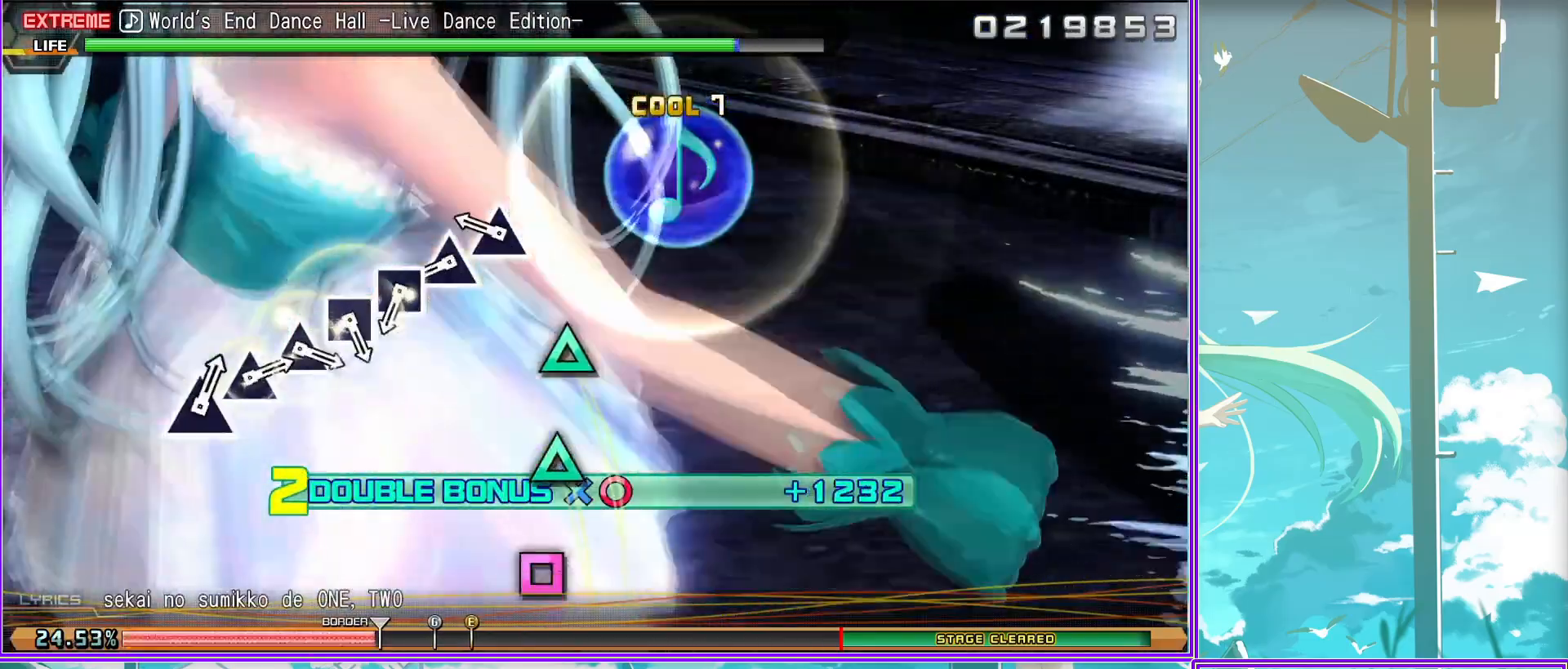
{"buttons": ["L2"], "left_stick": "center", "right_stick": "center", "events": [[67, "SQUARE", "down"], [150, "SQUARE", "up"], [250, "SQUARE", "down"], [317, "SQUARE", "up"], [400, "TRIANGLE", "down"], [467, "TRIANGLE", "up"]]}
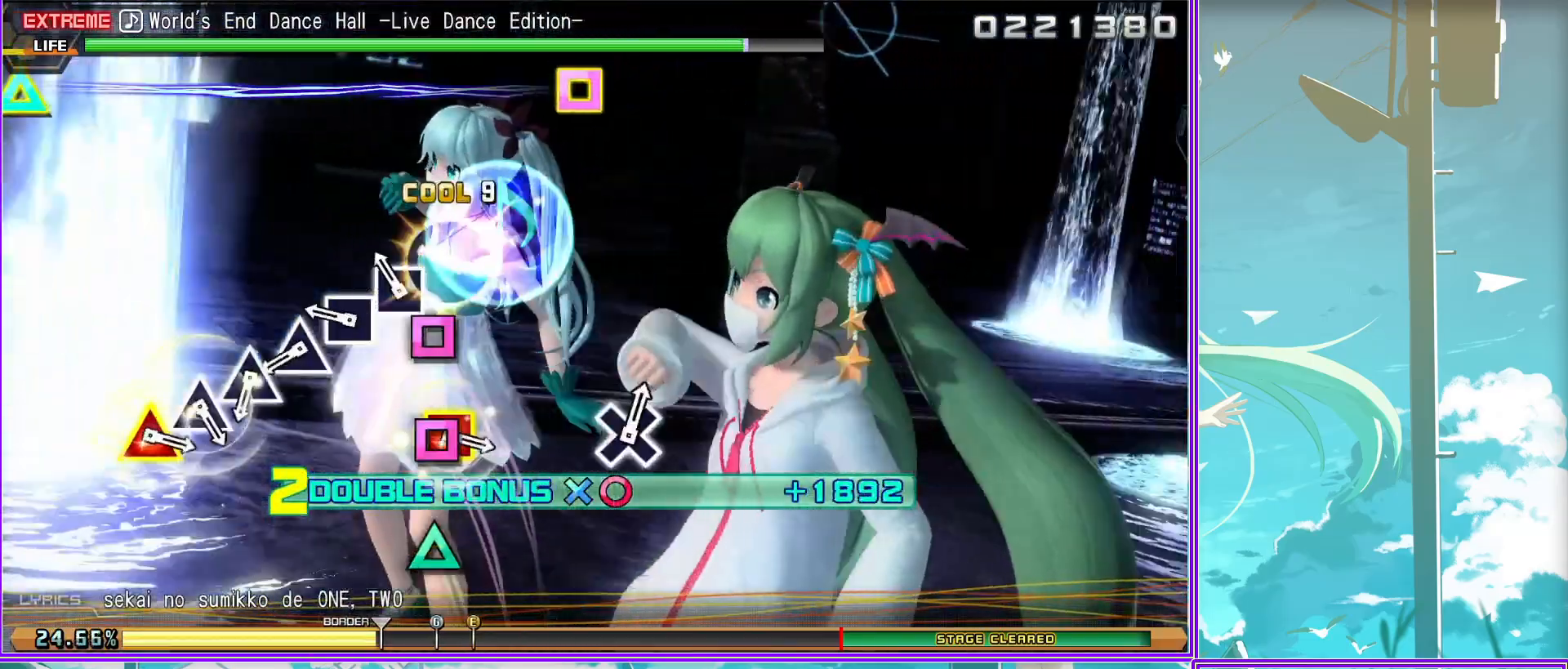
{"buttons": ["SQUARE", "TRIANGLE", "L2"], "left_stick": "center", "right_stick": "center", "events": [[83, "TRIANGLE", "down"], [167, "TRIANGLE", "up"], [233, "TRIANGLE", "down"], [333, "TRIANGLE", "up"], [433, "TRIANGLE", "down"], [467, "SQUARE", "down"]]}
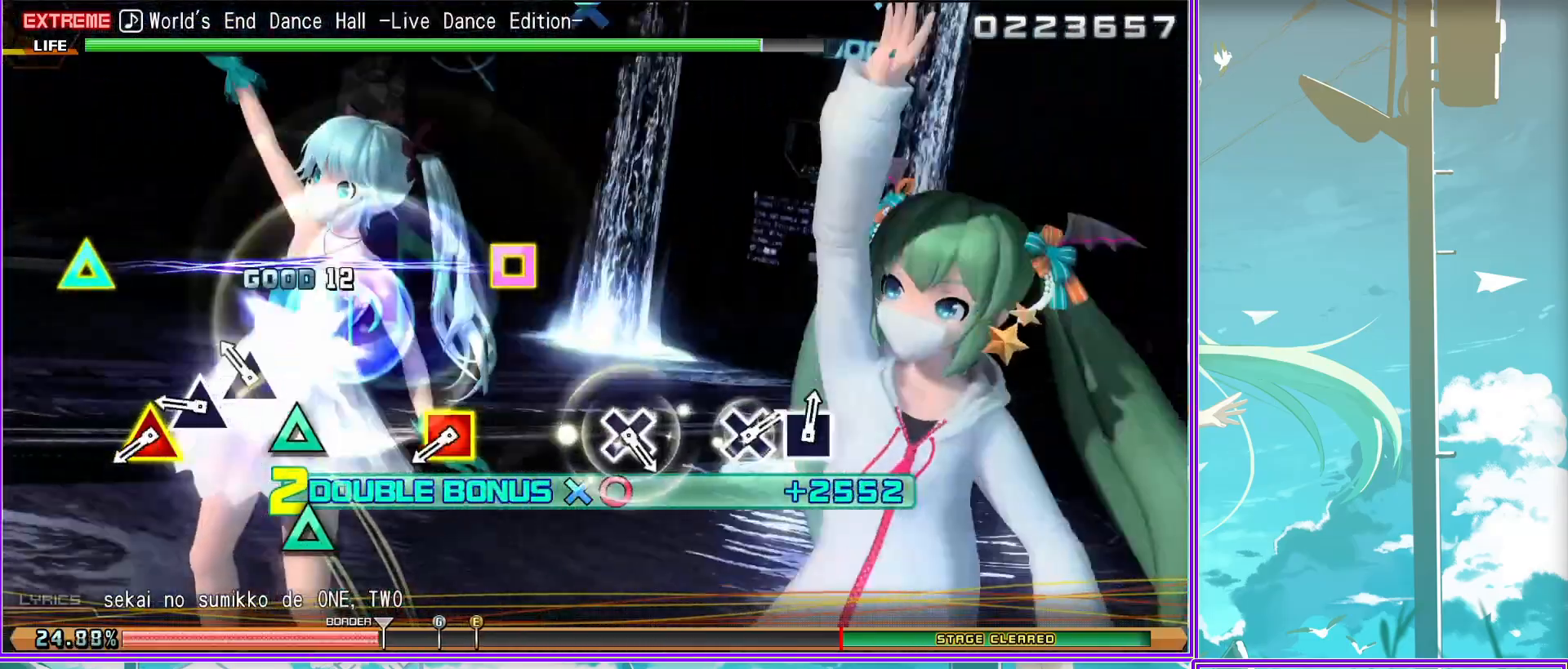
{"buttons": ["L2"], "left_stick": "center", "right_stick": "center", "events": [[83, "SQUARE", "up"], [83, "TRIANGLE", "up"], [283, "CROSS", "down"], [400, "CROSS", "up"]]}
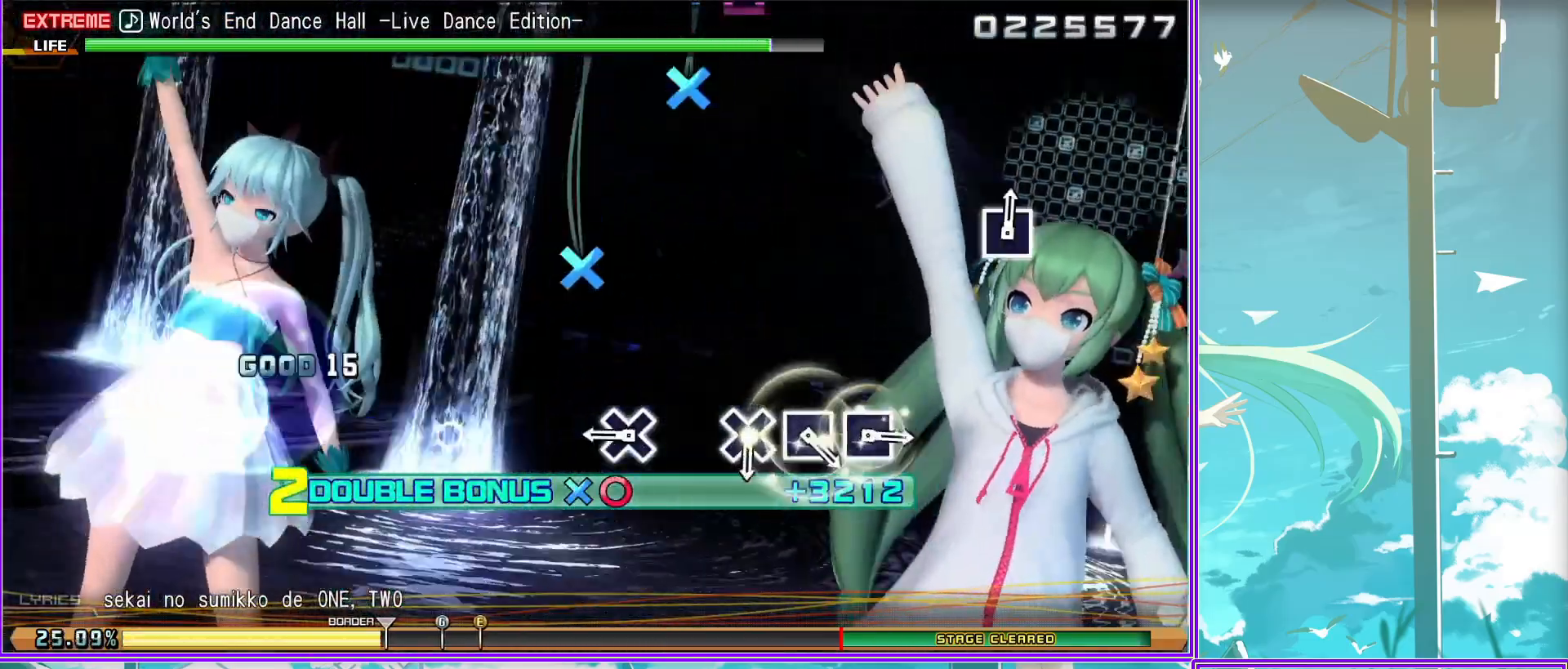
{"buttons": ["SQUARE", "L2"], "left_stick": "center", "right_stick": "center", "events": [[100, "CROSS", "down"], [183, "CROSS", "up"], [350, "SQUARE", "down"], [400, "SQUARE", "up"], [467, "SQUARE", "down"]]}
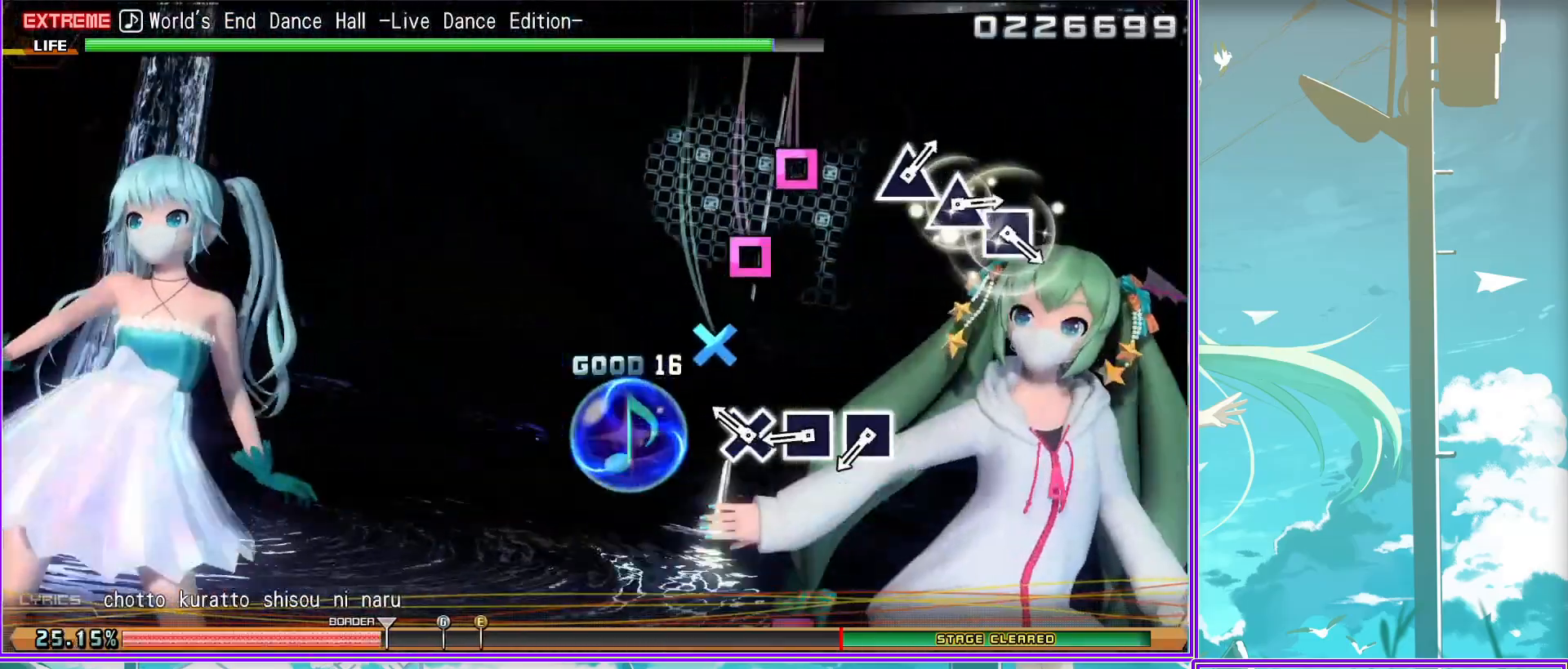
{"buttons": [], "left_stick": "center", "right_stick": "center", "events": [[133, "SQUARE", "up"], [183, "L2", "up"], [350, "SQUARE", "down"], [417, "SQUARE", "up"]]}